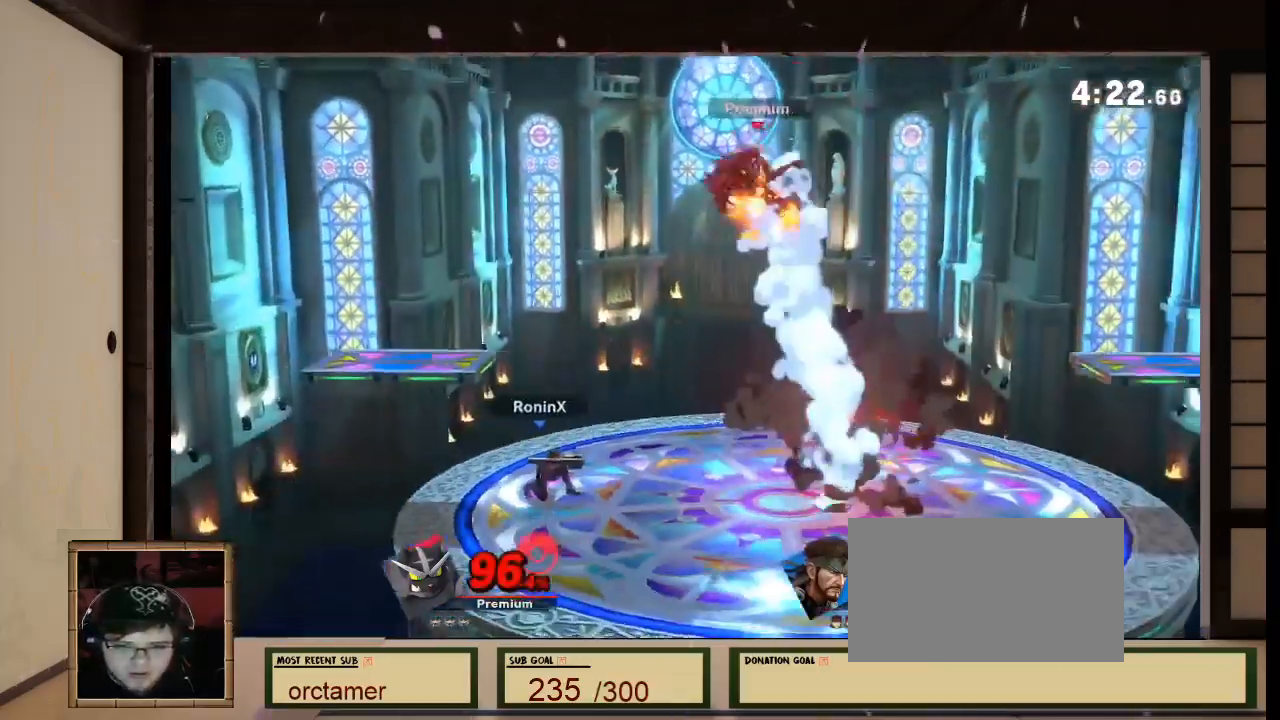
Gameplay with a controller (Nintendo layout); each line is a JSON object with the inputs held at the frame after it. "events" lists button and stick changes between this image and that frame as [ms after this image, input, new state], when the widget could be followed in between. Not read: L3 R3 Z.
{"buttons": [], "left_stick": "right", "right_stick": "center", "events": [[300, "left_stick", "down"], [500, "left_stick", "right"]]}
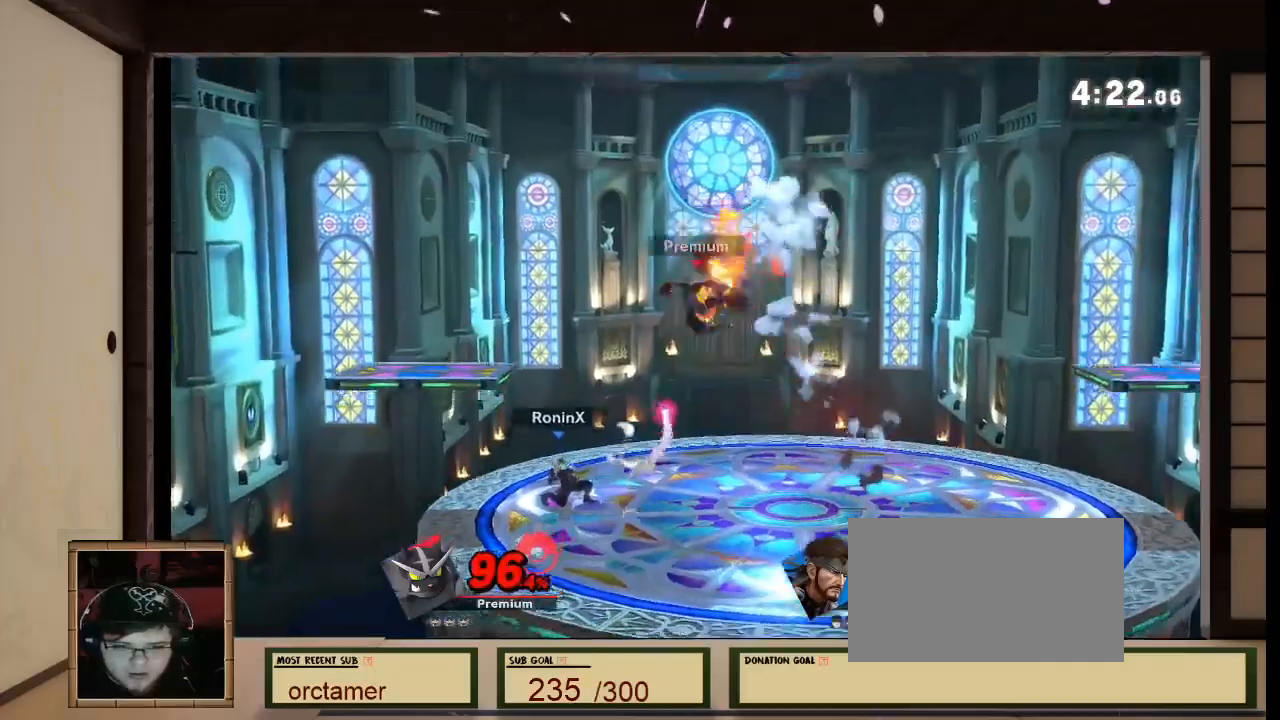
{"buttons": [], "left_stick": "center", "right_stick": "center", "events": [[267, "left_stick", "center"]]}
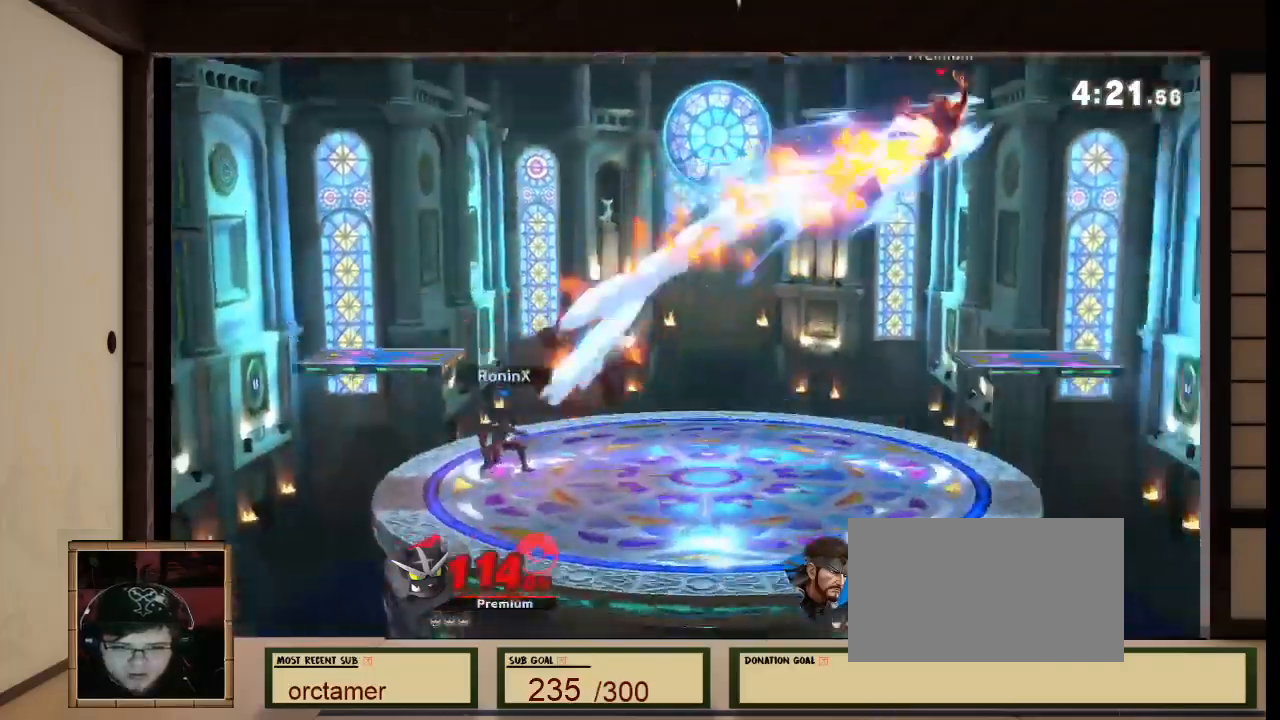
{"buttons": ["B"], "left_stick": "center", "right_stick": "center", "events": [[100, "B", "down"]]}
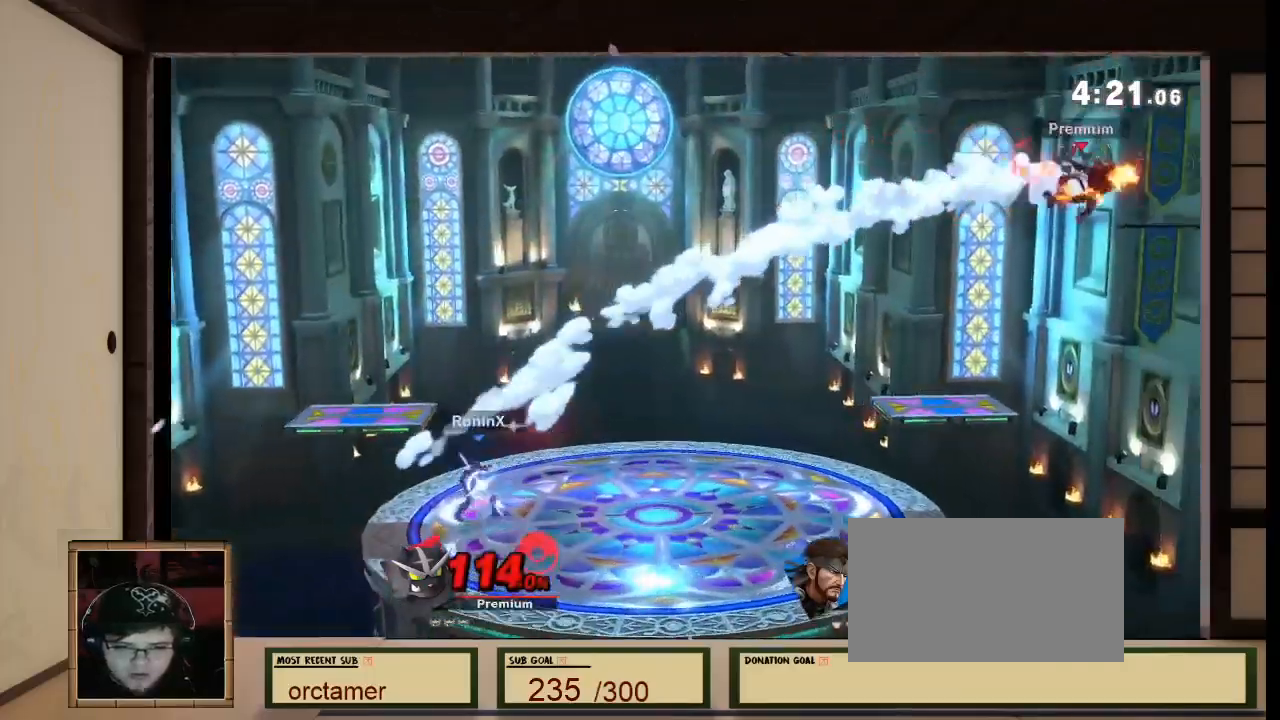
{"buttons": [], "left_stick": "center", "right_stick": "center", "events": [[100, "B", "up"], [100, "left_stick", "right"], [367, "left_stick", "center"]]}
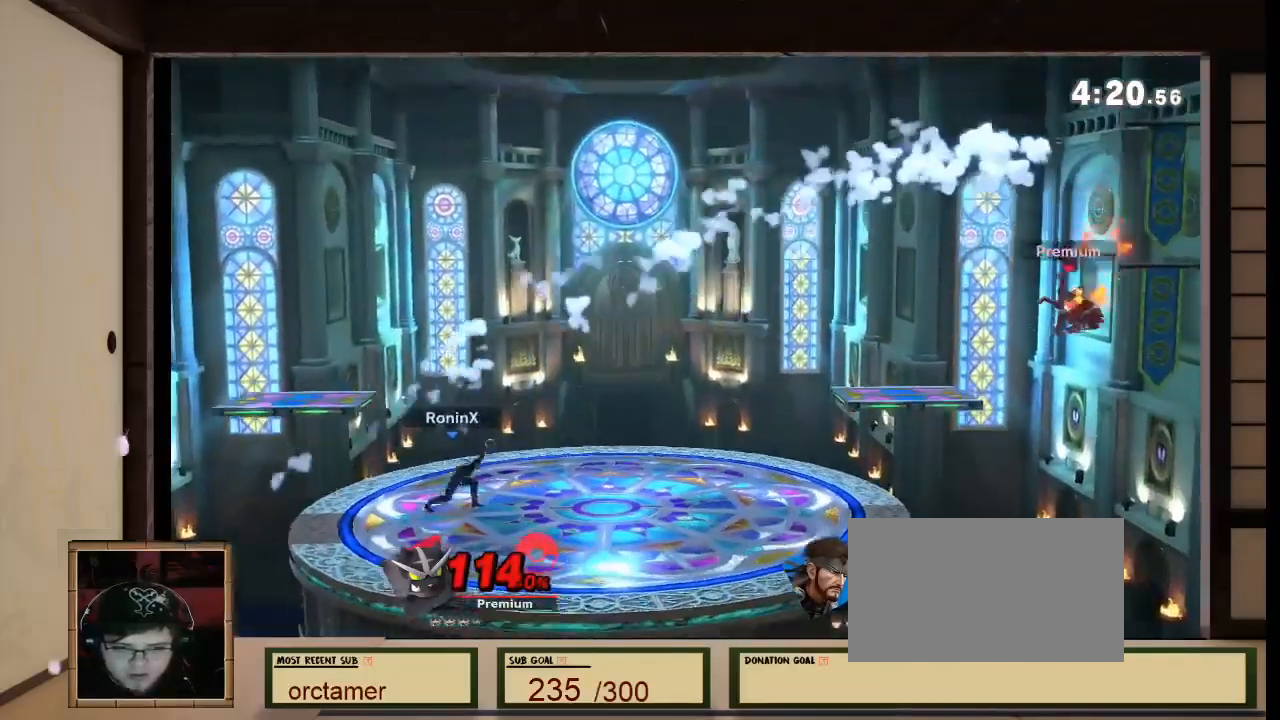
{"buttons": ["B", "R1"], "left_stick": "center", "right_stick": "center", "events": [[66, "B", "down"], [233, "R1", "down"]]}
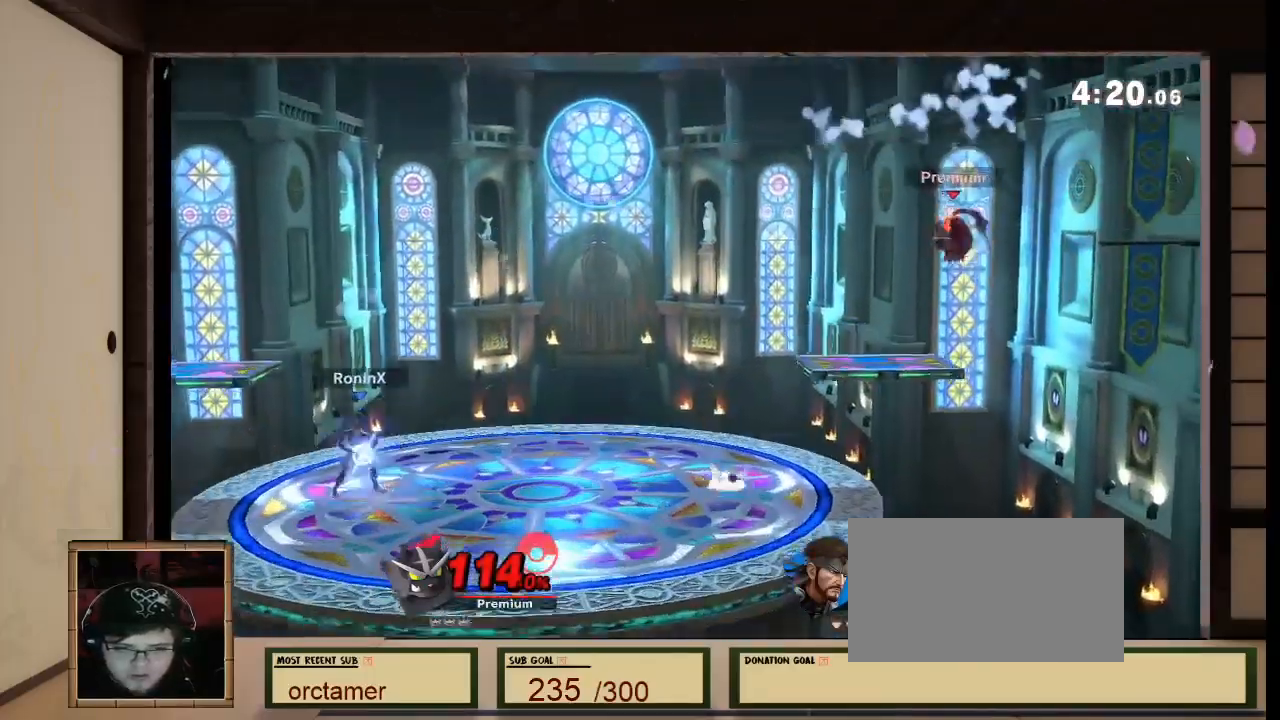
{"buttons": [], "left_stick": "right", "right_stick": "center", "events": [[133, "B", "up"], [133, "R1", "up"], [167, "A", "down"], [234, "A", "up"], [400, "left_stick", "right"]]}
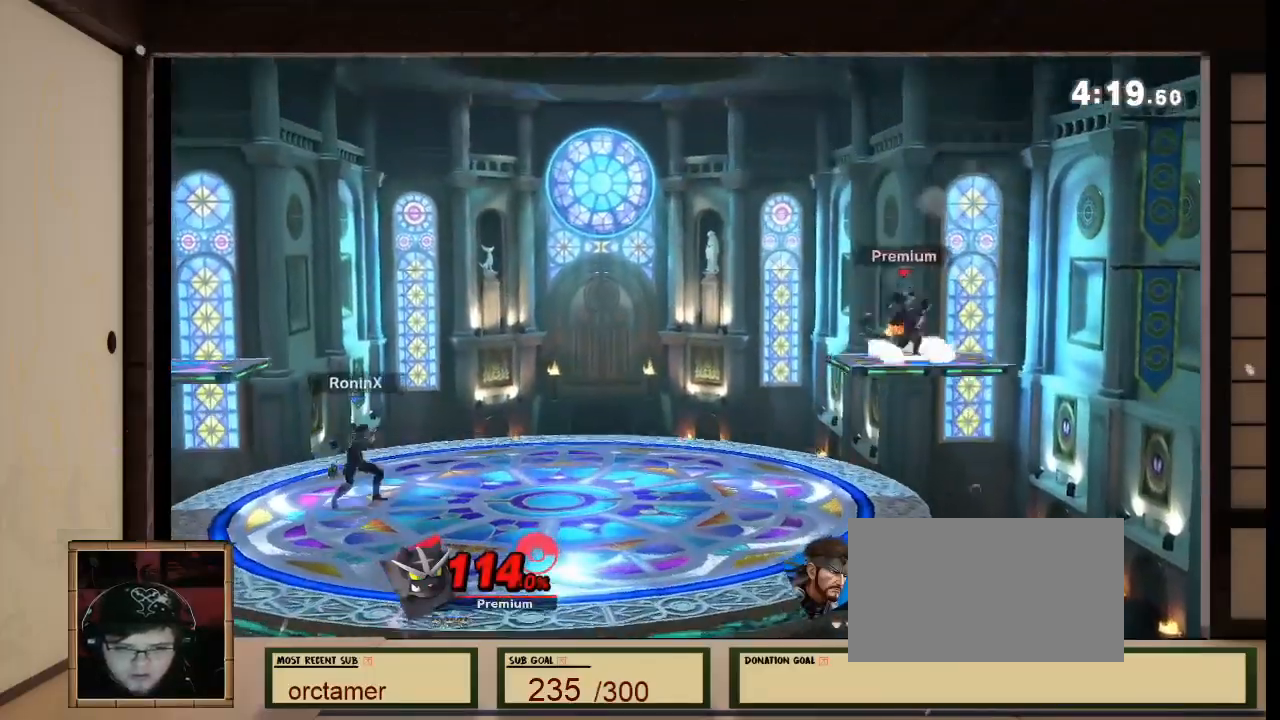
{"buttons": ["A", "X"], "left_stick": "down-left", "right_stick": "center", "events": [[100, "X", "down"], [167, "left_stick", "down-right"], [434, "A", "down"], [434, "left_stick", "down-left"]]}
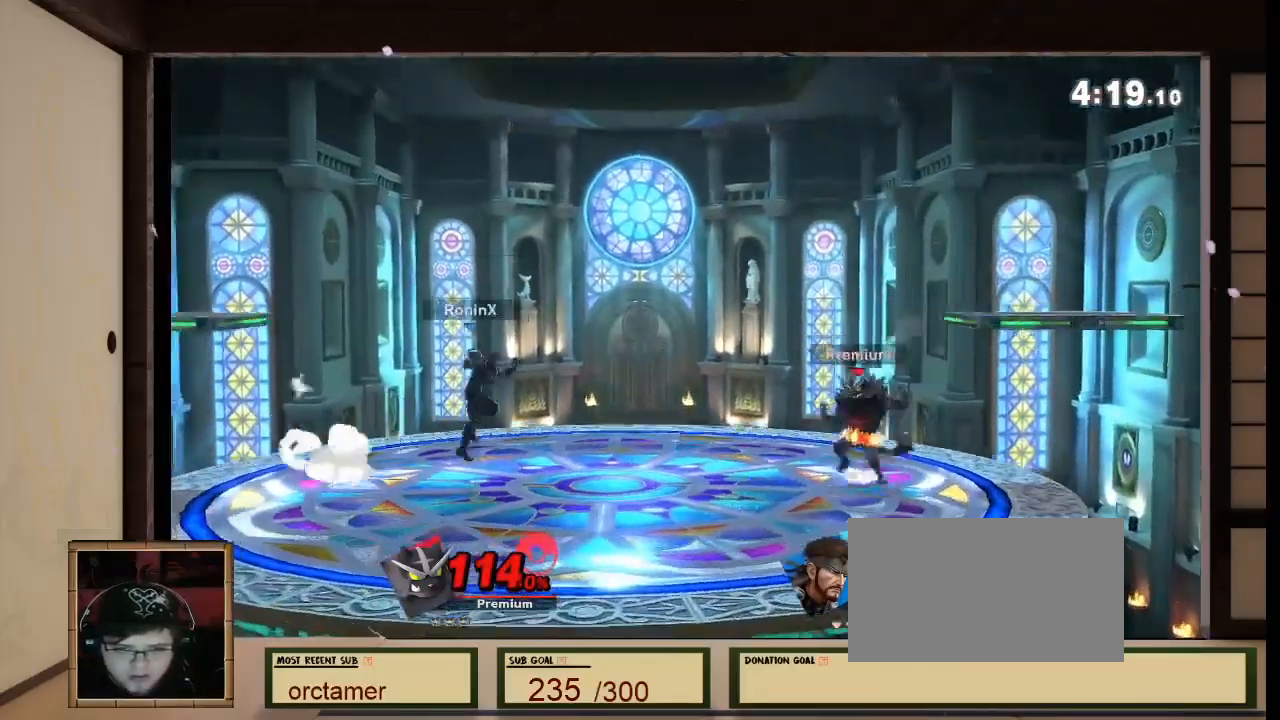
{"buttons": ["B"], "left_stick": "down-left", "right_stick": "center", "events": [[100, "A", "up"], [100, "X", "up"], [200, "left_stick", "left"], [333, "X", "down"], [333, "left_stick", "down"], [400, "X", "up"], [467, "left_stick", "down-left"], [500, "B", "down"]]}
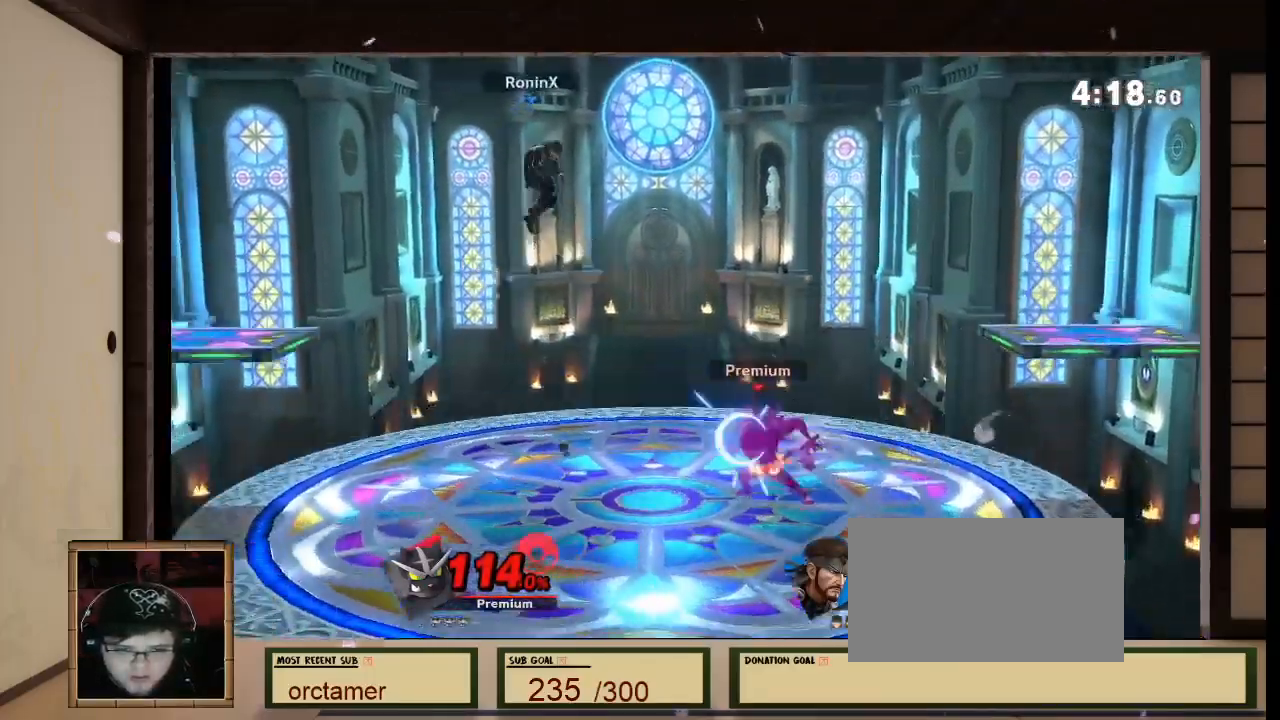
{"buttons": ["R1"], "left_stick": "center", "right_stick": "center", "events": [[234, "B", "up"], [300, "left_stick", "center"], [501, "R1", "down"]]}
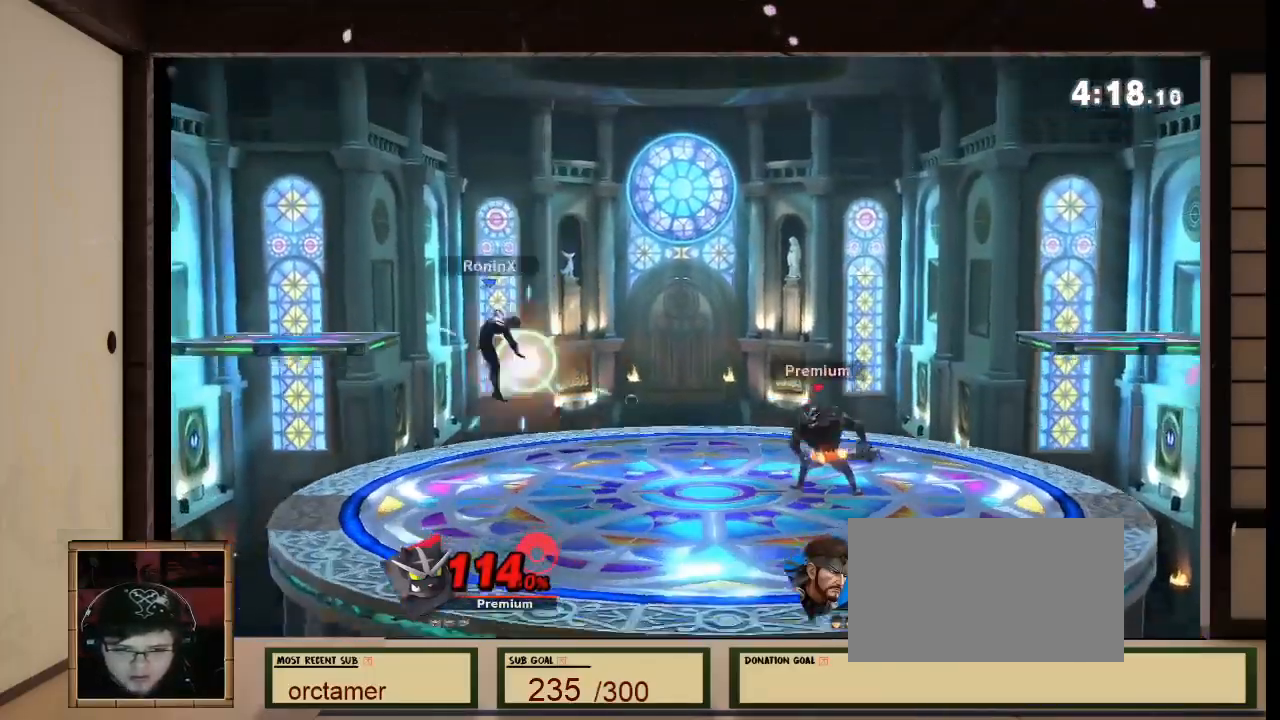
{"buttons": [], "left_stick": "center", "right_stick": "center", "events": [[33, "R1", "up"], [233, "B", "down"], [267, "B", "up"]]}
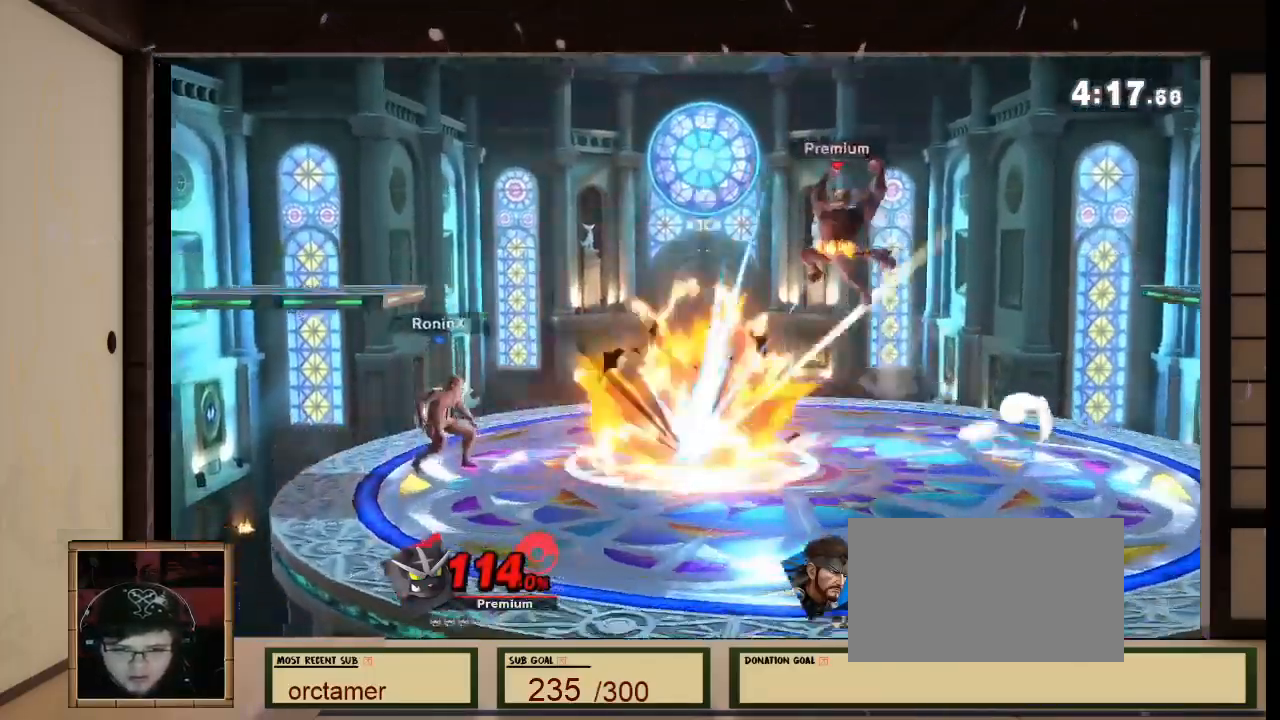
{"buttons": [], "left_stick": "center", "right_stick": "center", "events": [[100, "B", "down"], [267, "B", "up"]]}
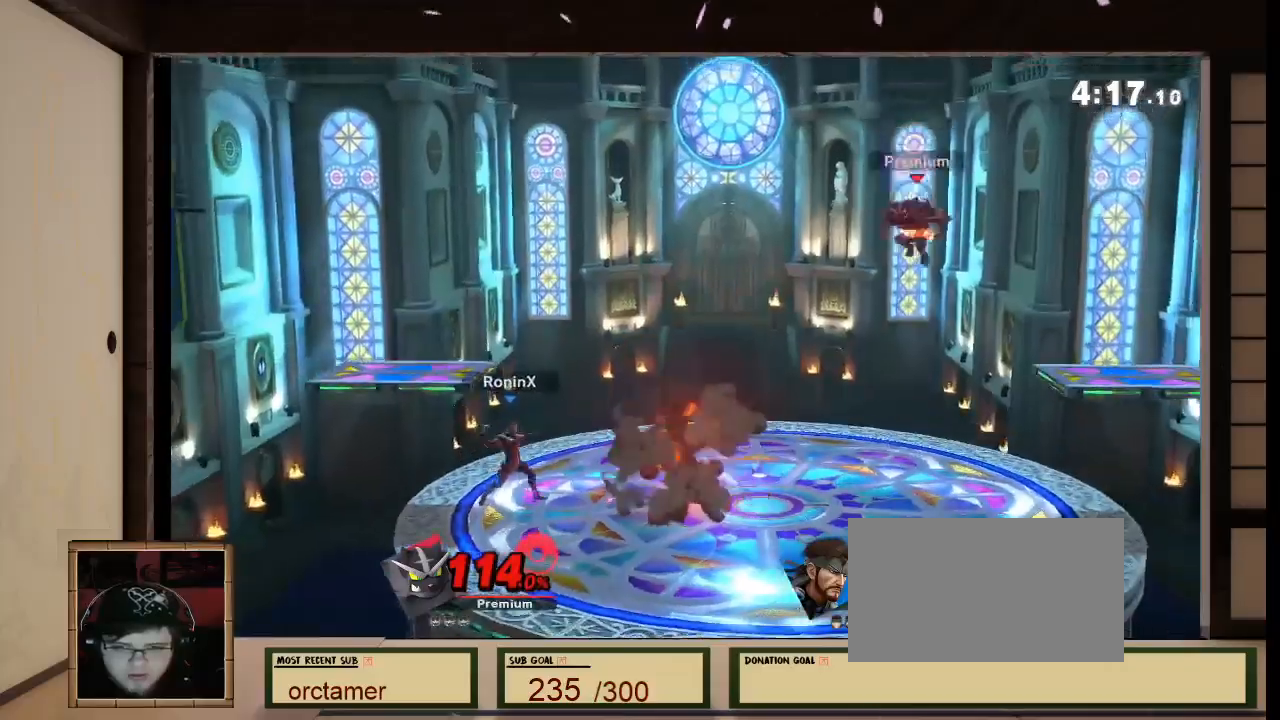
{"buttons": [], "left_stick": "center", "right_stick": "center", "events": [[66, "B", "down"], [200, "right_stick", "left"], [333, "B", "up"], [333, "right_stick", "center"], [367, "B", "down"], [400, "B", "up"]]}
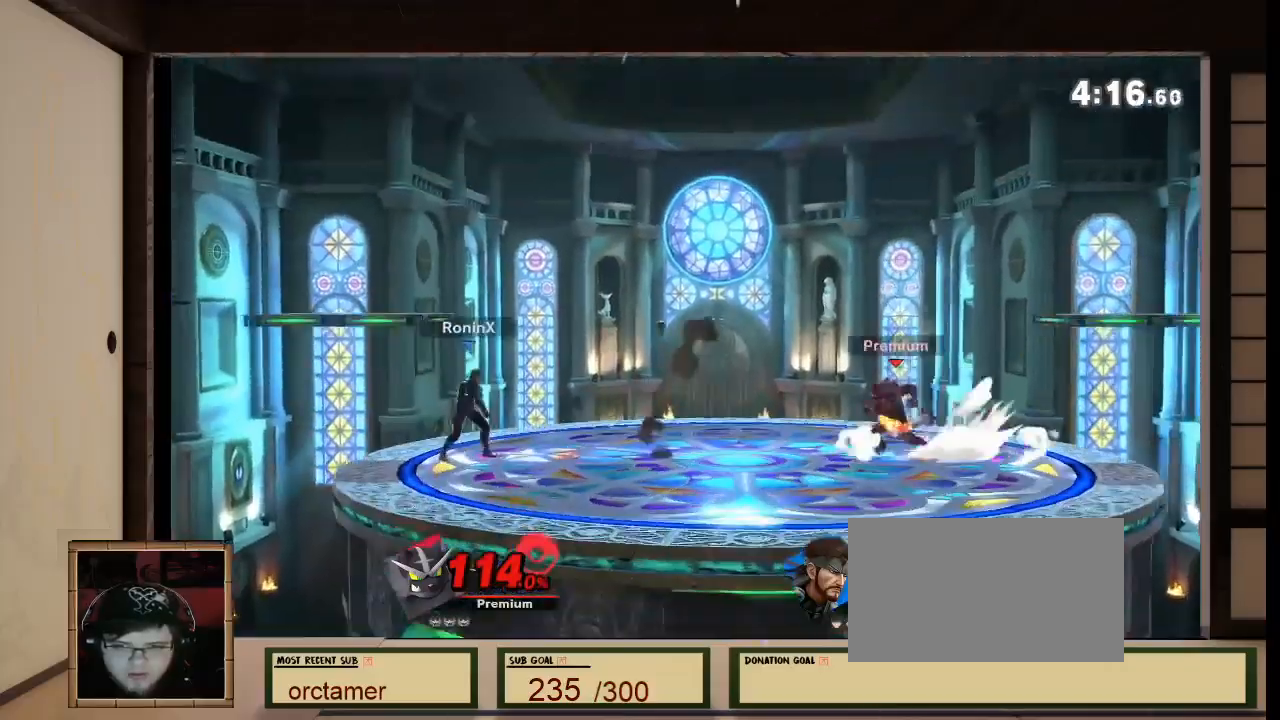
{"buttons": [], "left_stick": "center", "right_stick": "center", "events": [[100, "B", "down"], [134, "B", "up"]]}
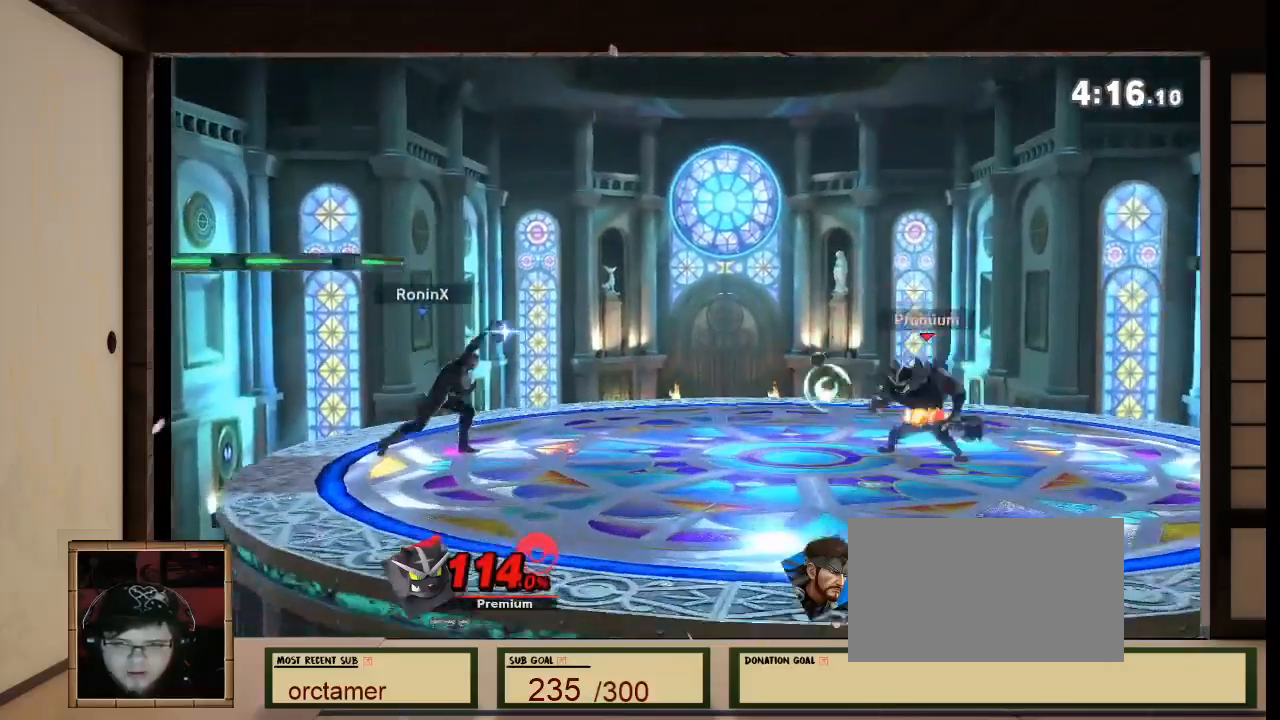
{"buttons": [], "left_stick": "center", "right_stick": "center"}
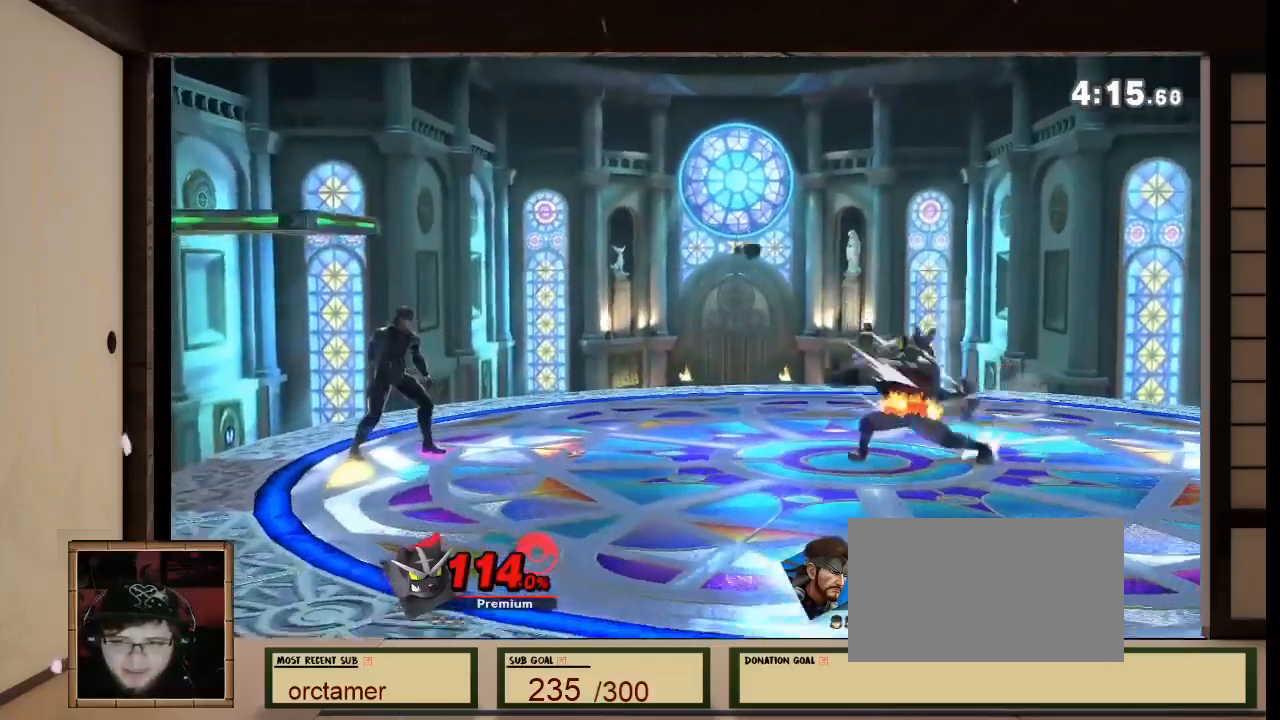
{"buttons": [], "left_stick": "center", "right_stick": "center", "events": []}
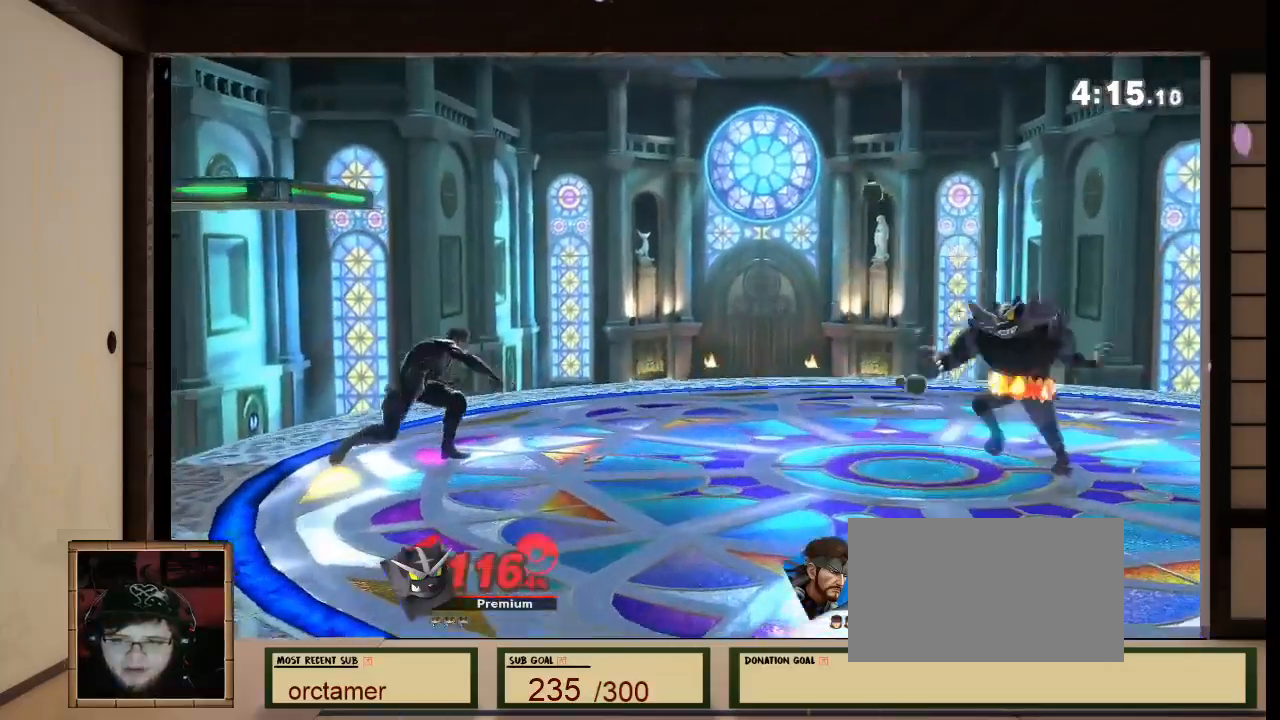
{"buttons": [], "left_stick": "center", "right_stick": "center", "events": []}